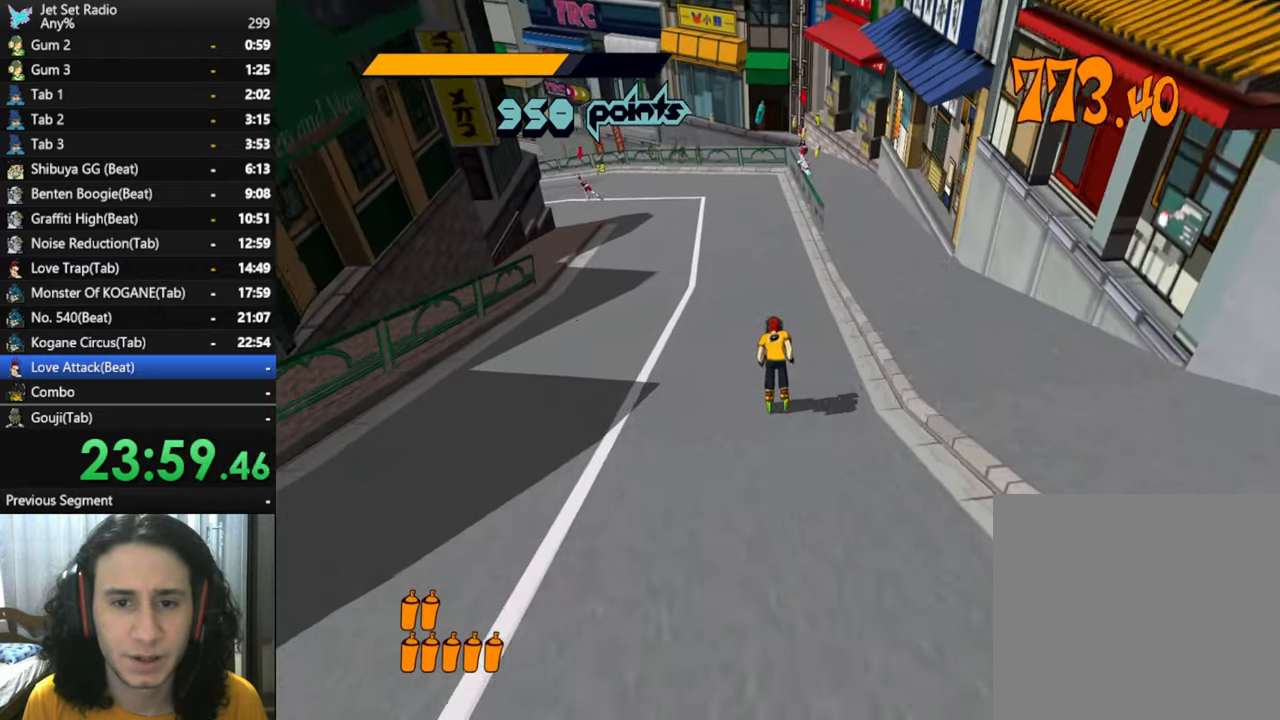
Gameplay with a controller (Xbox layout); each line is a JSON object with the inputs held at the frame after it. "button_events" lists button changes between this image and that frame as [ms after this image, input, new state], when the widget could be followed in between (sticks are given only as held states).
{"buttons": ["R2"], "left_stick": "up", "right_stick": "center", "button_events": []}
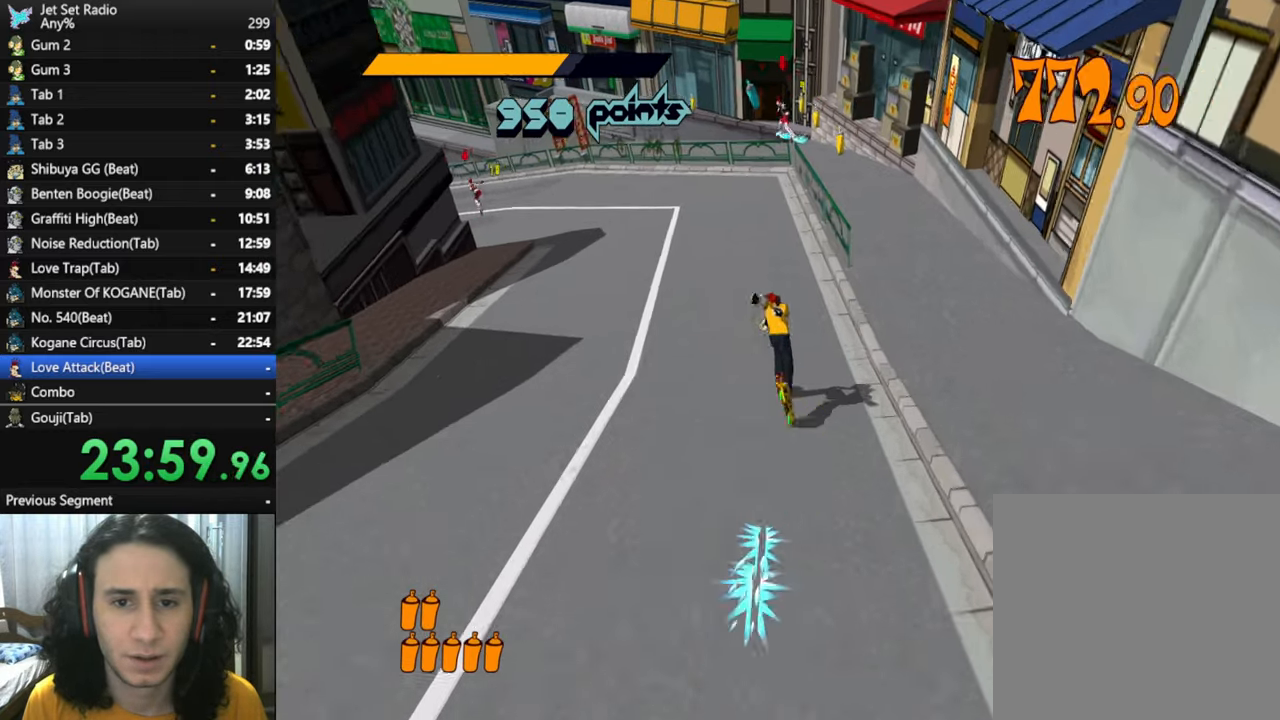
{"buttons": ["R2"], "left_stick": "up-left", "right_stick": "center", "button_events": [[234, "A", "down"], [384, "A", "up"]]}
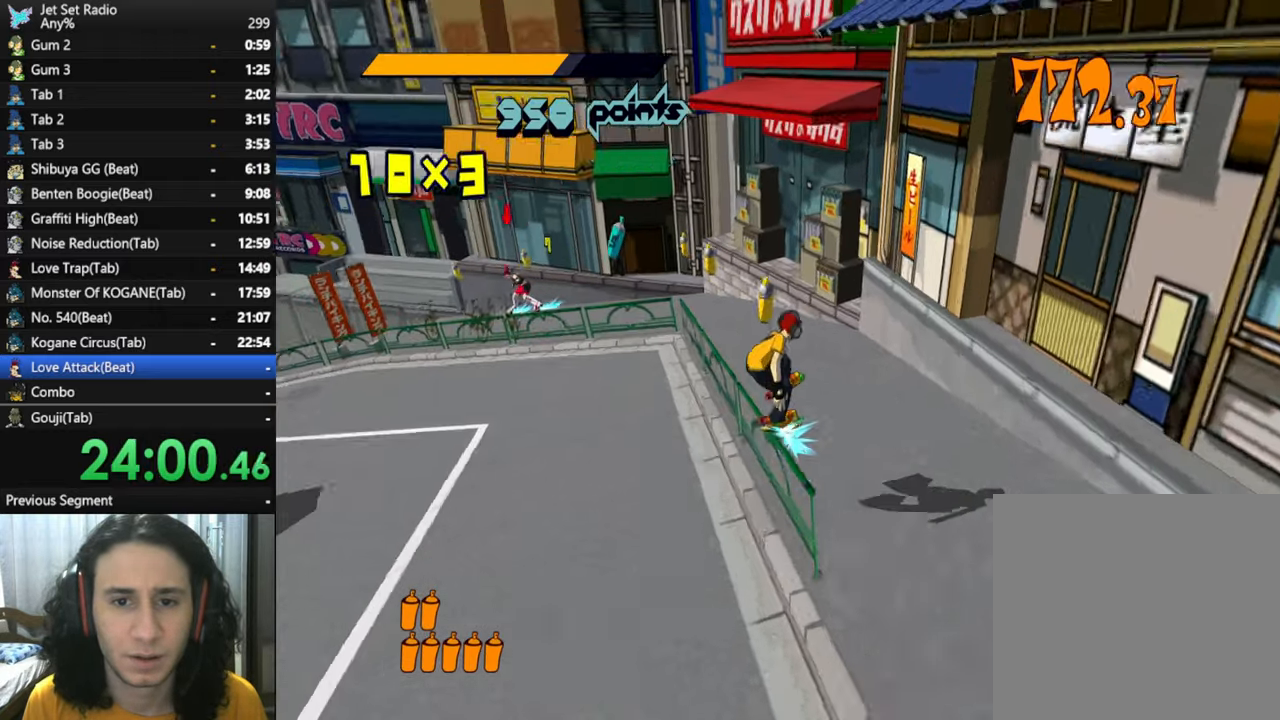
{"buttons": ["R2"], "left_stick": "up-left", "right_stick": "center", "button_events": []}
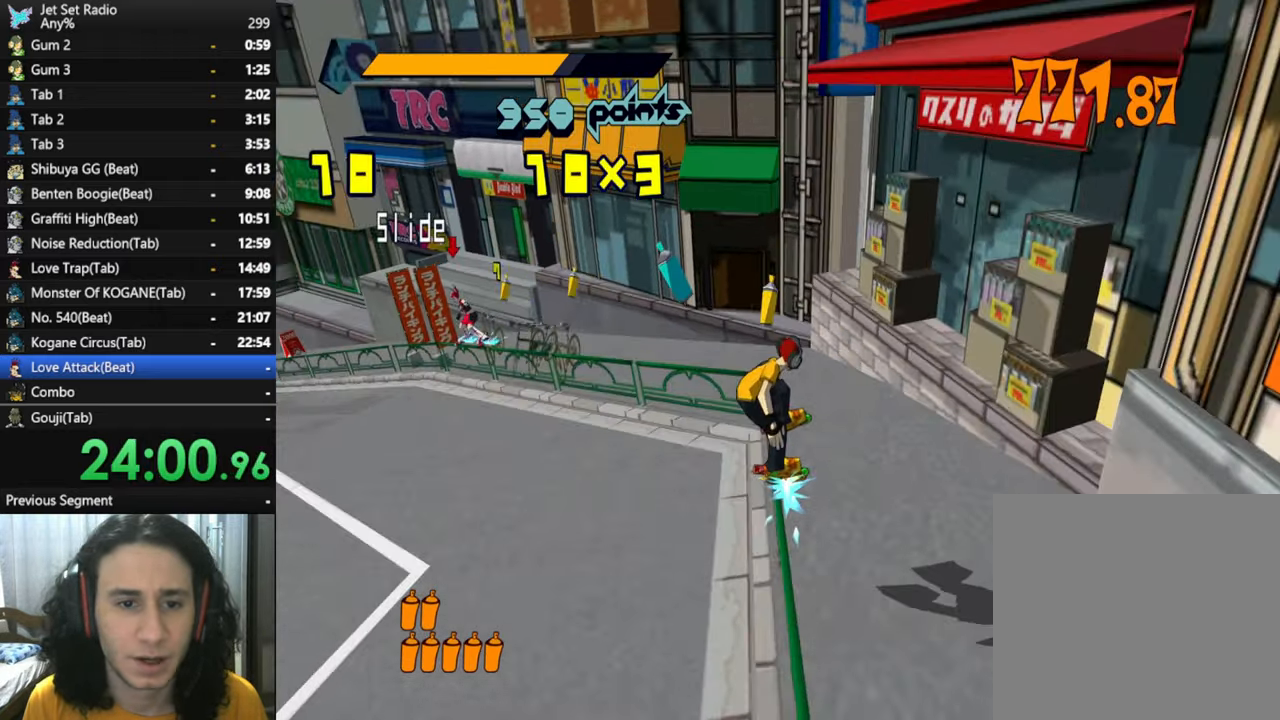
{"buttons": ["R2"], "left_stick": "up-left", "right_stick": "center", "button_events": []}
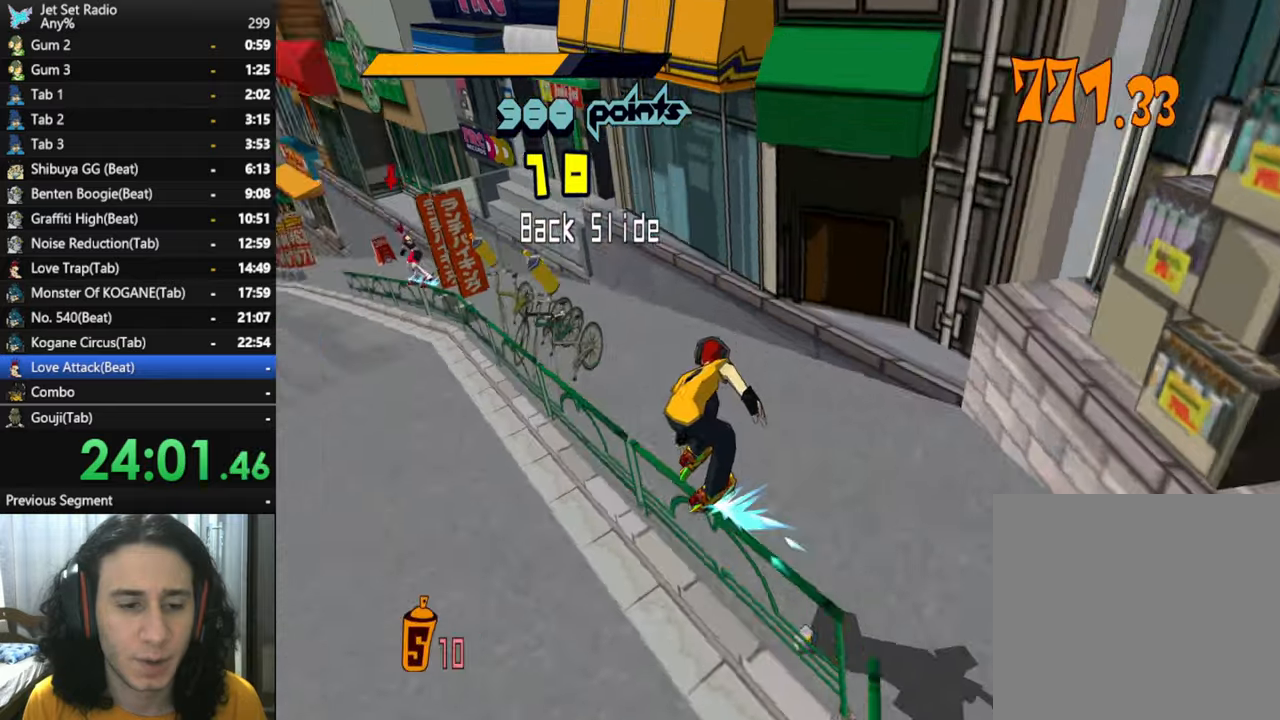
{"buttons": ["R2"], "left_stick": "up-left", "right_stick": "center", "button_events": []}
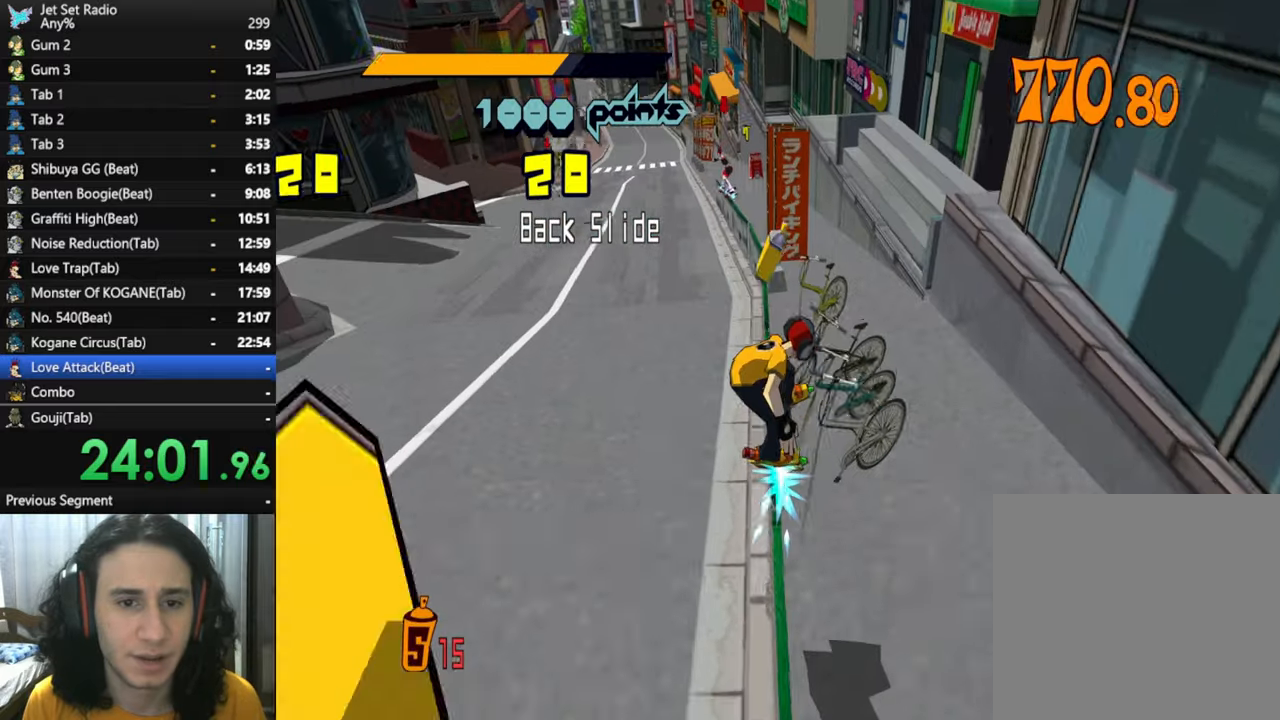
{"buttons": ["A"], "left_stick": "up", "right_stick": "center", "button_events": [[200, "A", "down"], [266, "R2", "up"]]}
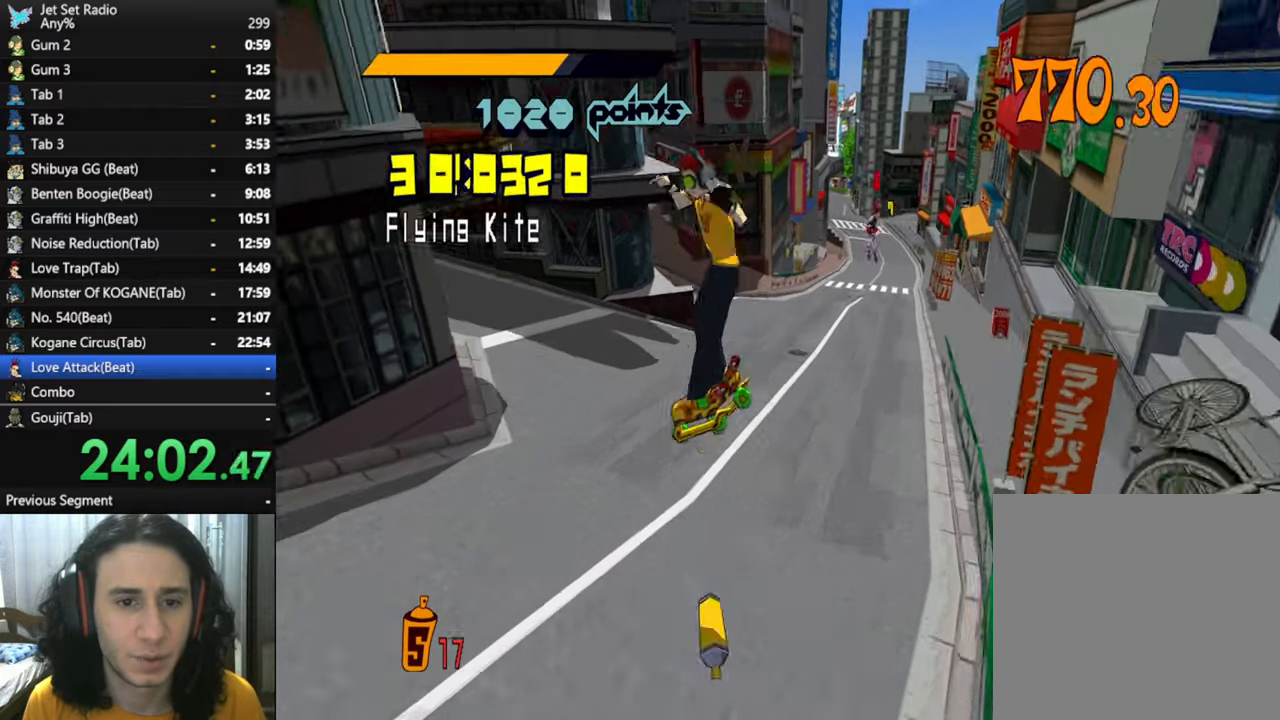
{"buttons": [], "left_stick": "up-right", "right_stick": "center", "button_events": [[50, "A", "up"]]}
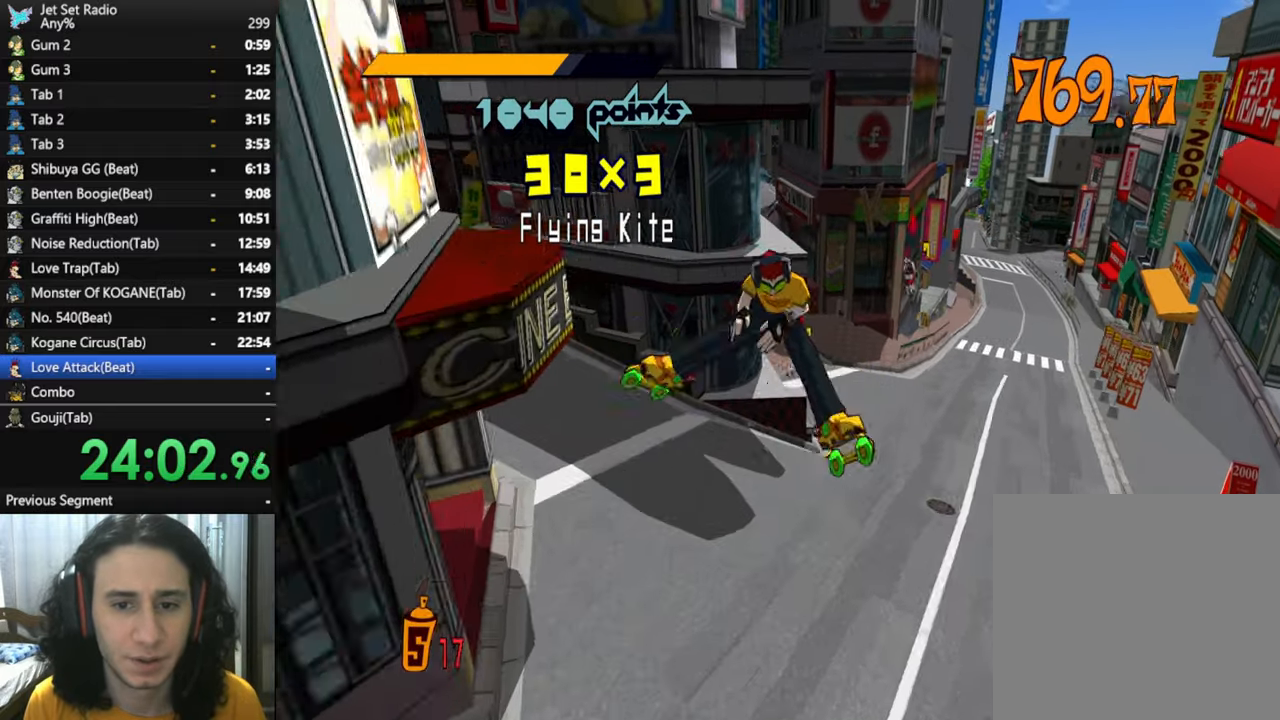
{"buttons": [], "left_stick": "up", "right_stick": "center", "button_events": []}
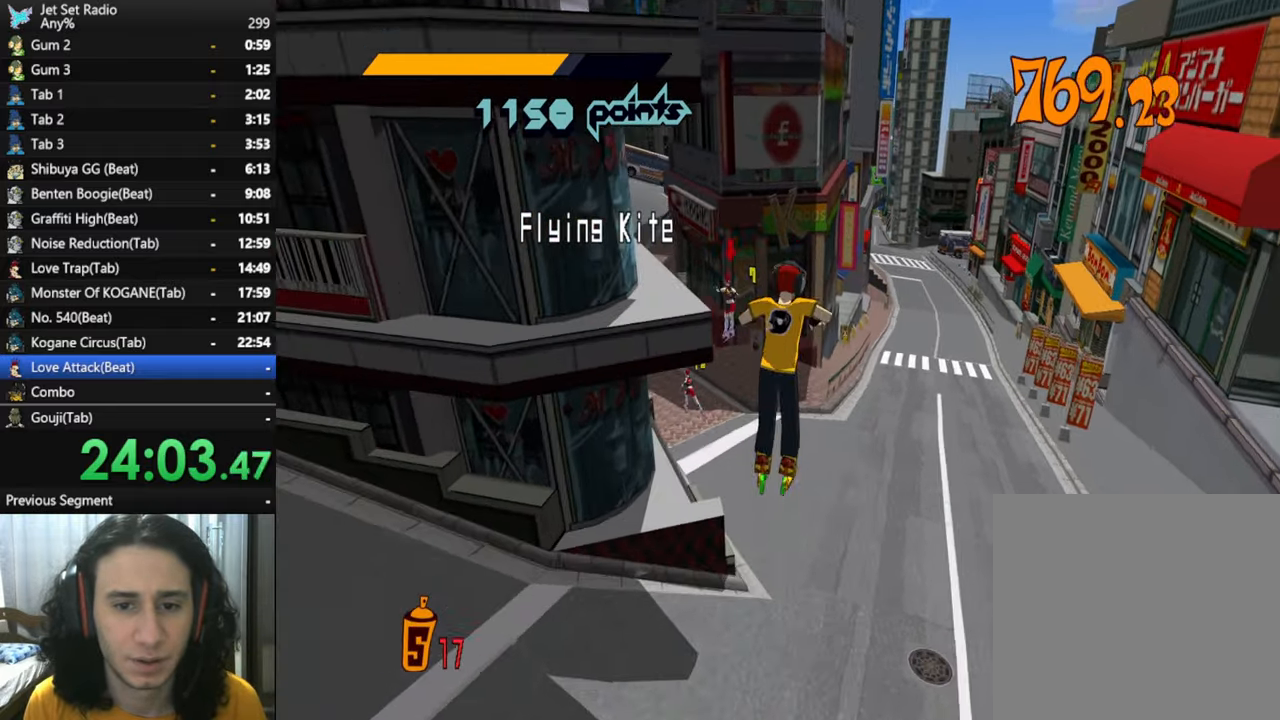
{"buttons": [], "left_stick": "up-left", "right_stick": "center", "button_events": []}
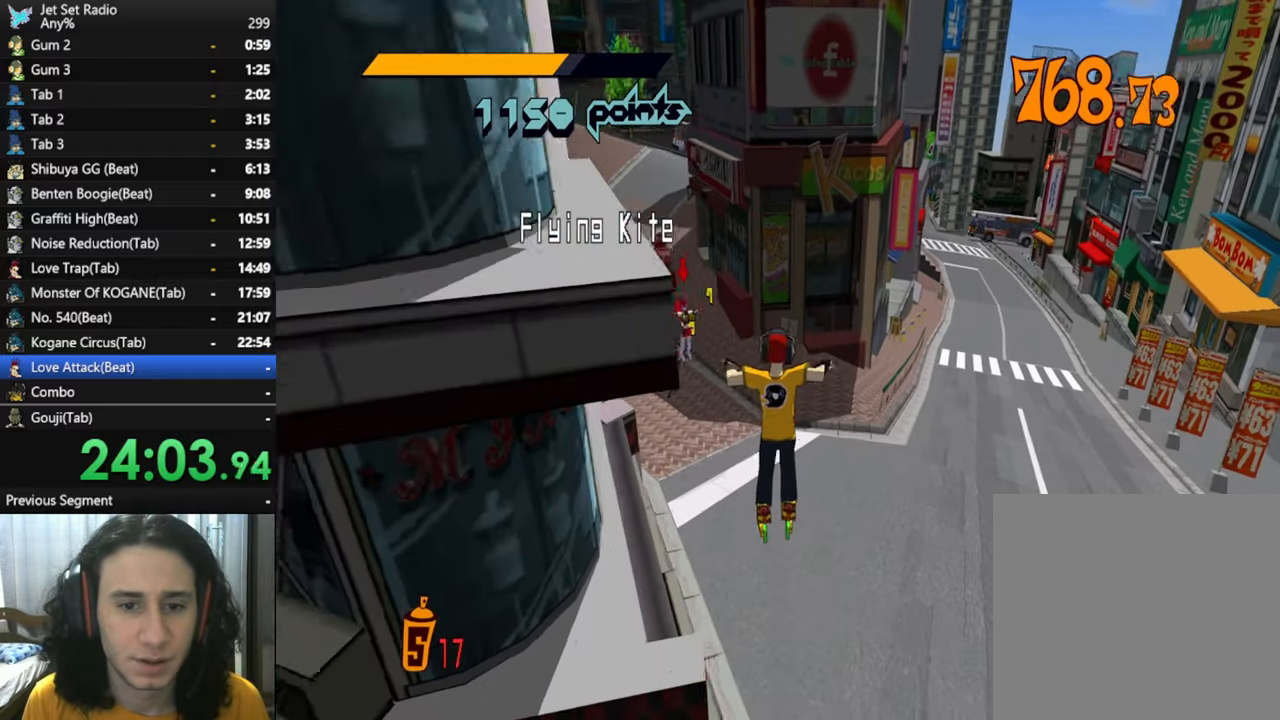
{"buttons": [], "left_stick": "up", "right_stick": "center", "button_events": []}
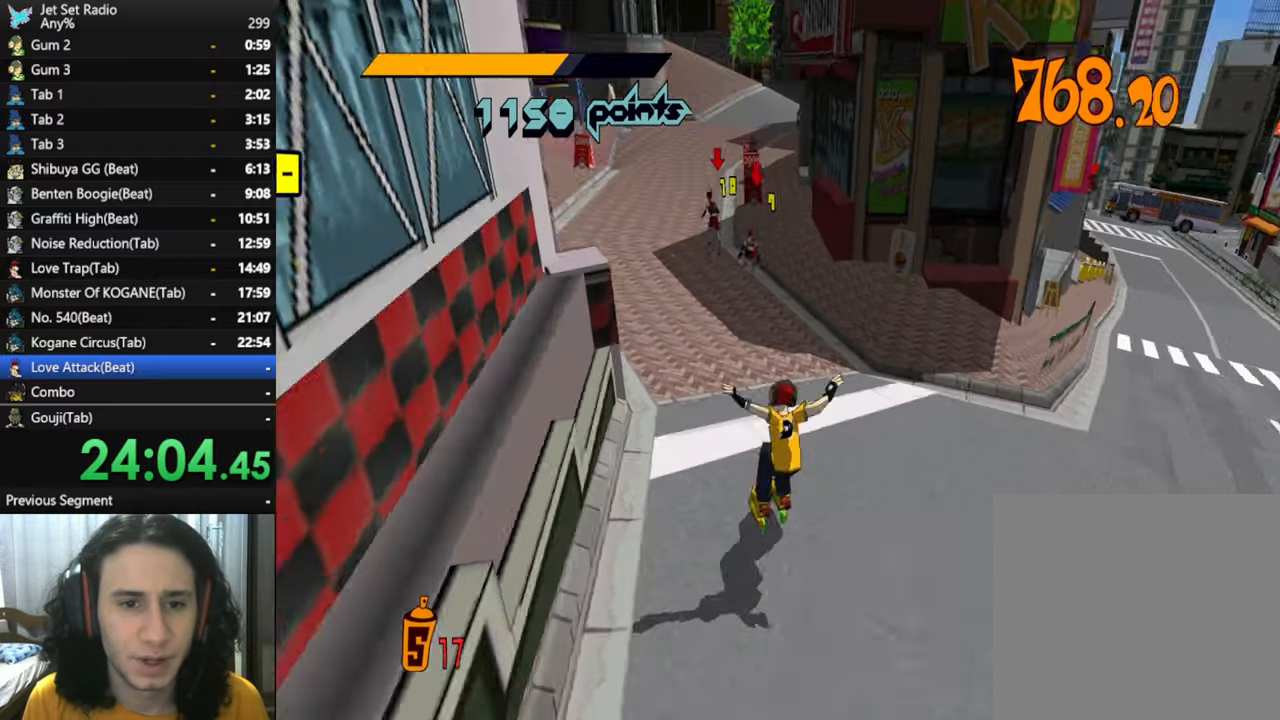
{"buttons": ["R2"], "left_stick": "up", "right_stick": "center", "button_events": [[100, "R2", "down"]]}
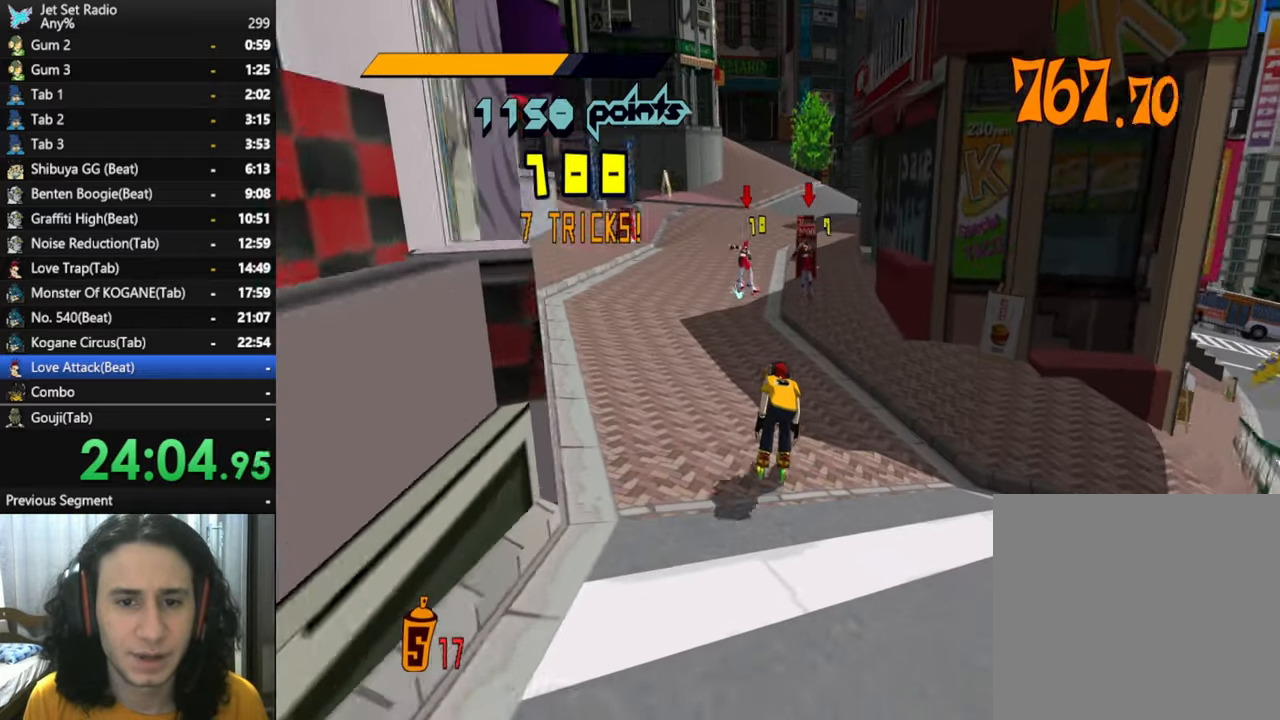
{"buttons": ["A"], "left_stick": "up-right", "right_stick": "center", "button_events": [[200, "A", "down"], [350, "R2", "up"]]}
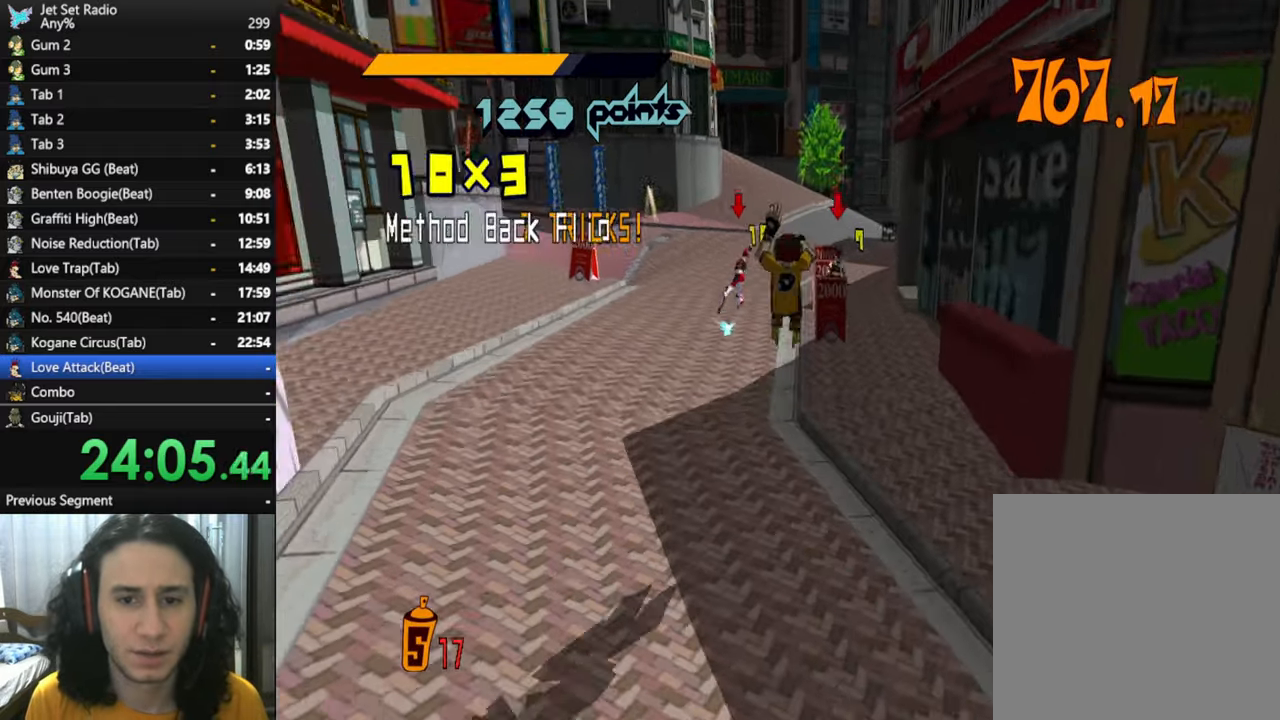
{"buttons": ["Y", "R2"], "left_stick": "up", "right_stick": "center", "button_events": [[383, "A", "up"], [450, "R2", "down"], [483, "Y", "down"]]}
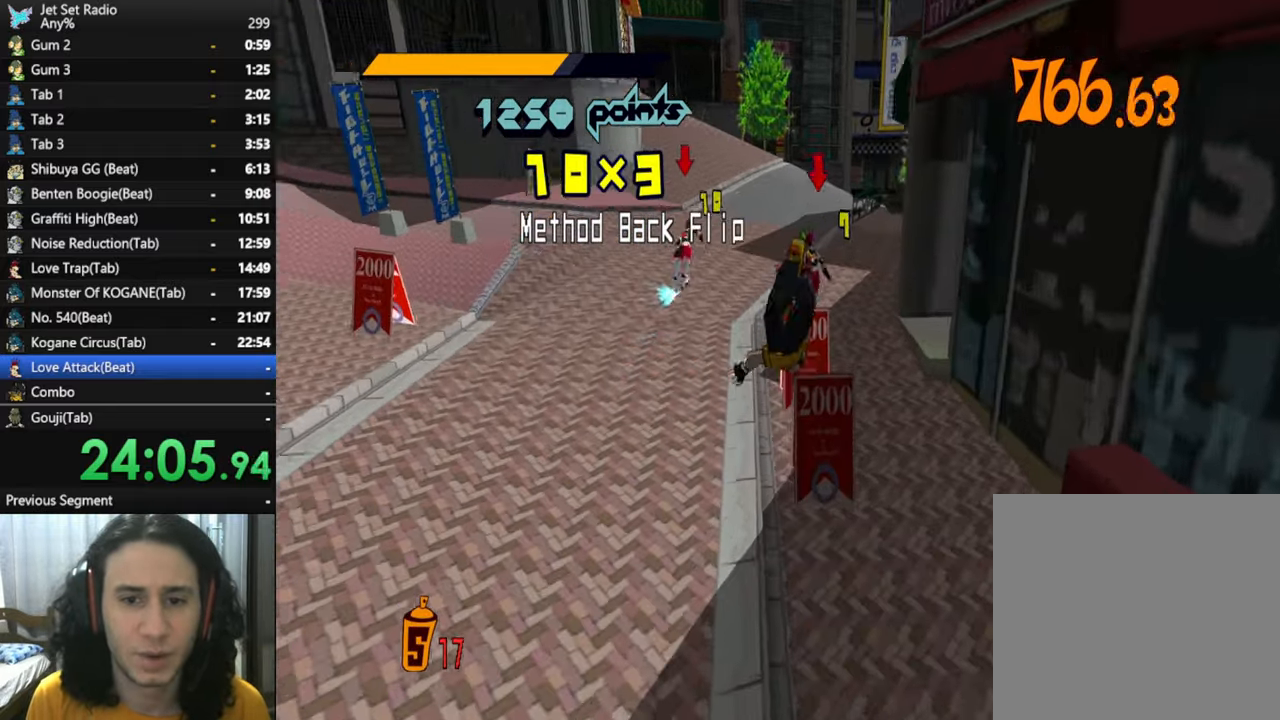
{"buttons": ["Y", "R2"], "left_stick": "up", "right_stick": "center", "button_events": [[166, "Y", "up"], [217, "Y", "down"], [283, "Y", "up"], [333, "Y", "down"], [400, "Y", "up"], [467, "Y", "down"]]}
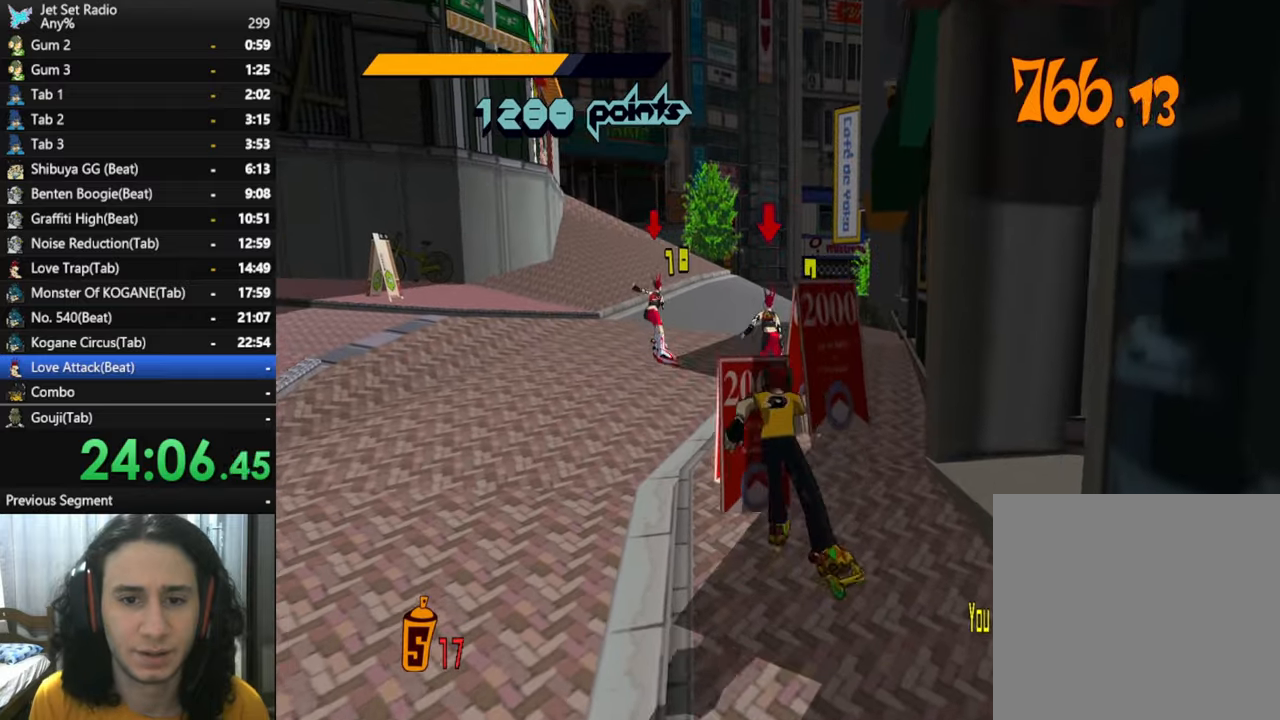
{"buttons": ["A", "R2"], "left_stick": "up", "right_stick": "center", "button_events": [[17, "Y", "up"], [33, "R2", "up"], [167, "R2", "down"], [500, "A", "down"]]}
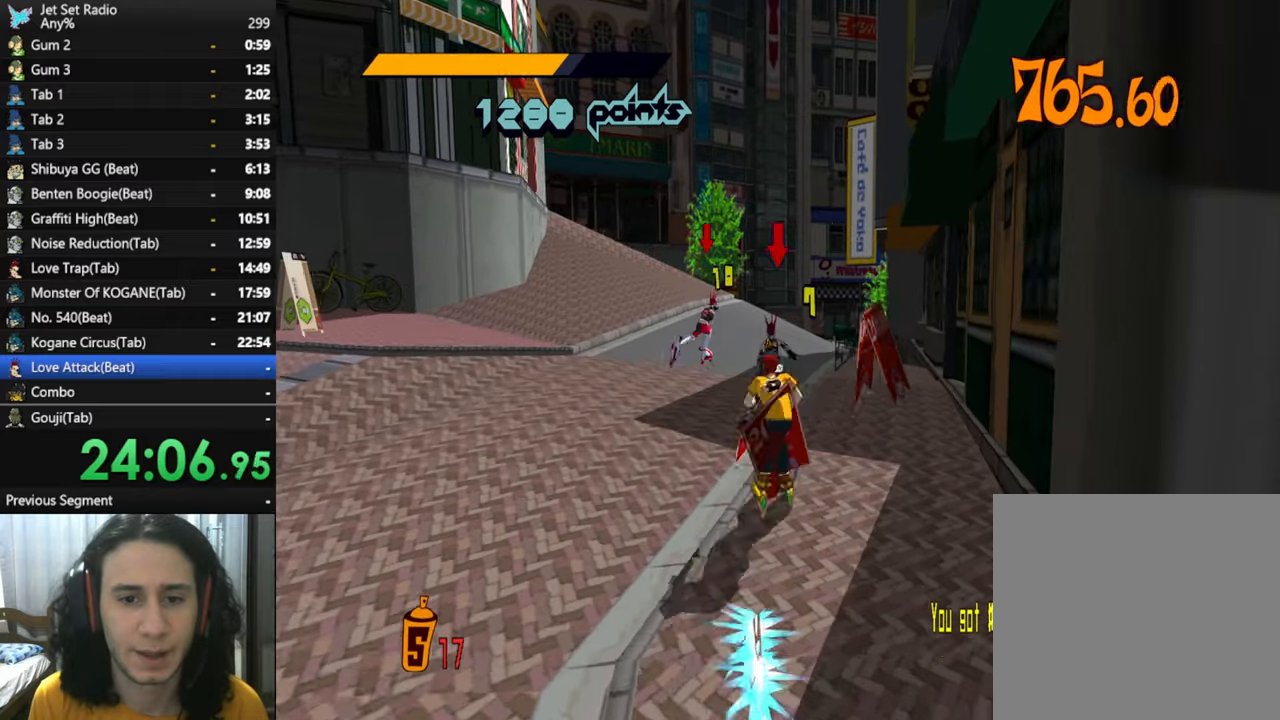
{"buttons": ["Y", "R2"], "left_stick": "up", "right_stick": "center", "button_events": [[150, "A", "up"], [250, "Y", "down"], [300, "Y", "up"], [350, "Y", "down"], [400, "Y", "up"], [483, "Y", "down"]]}
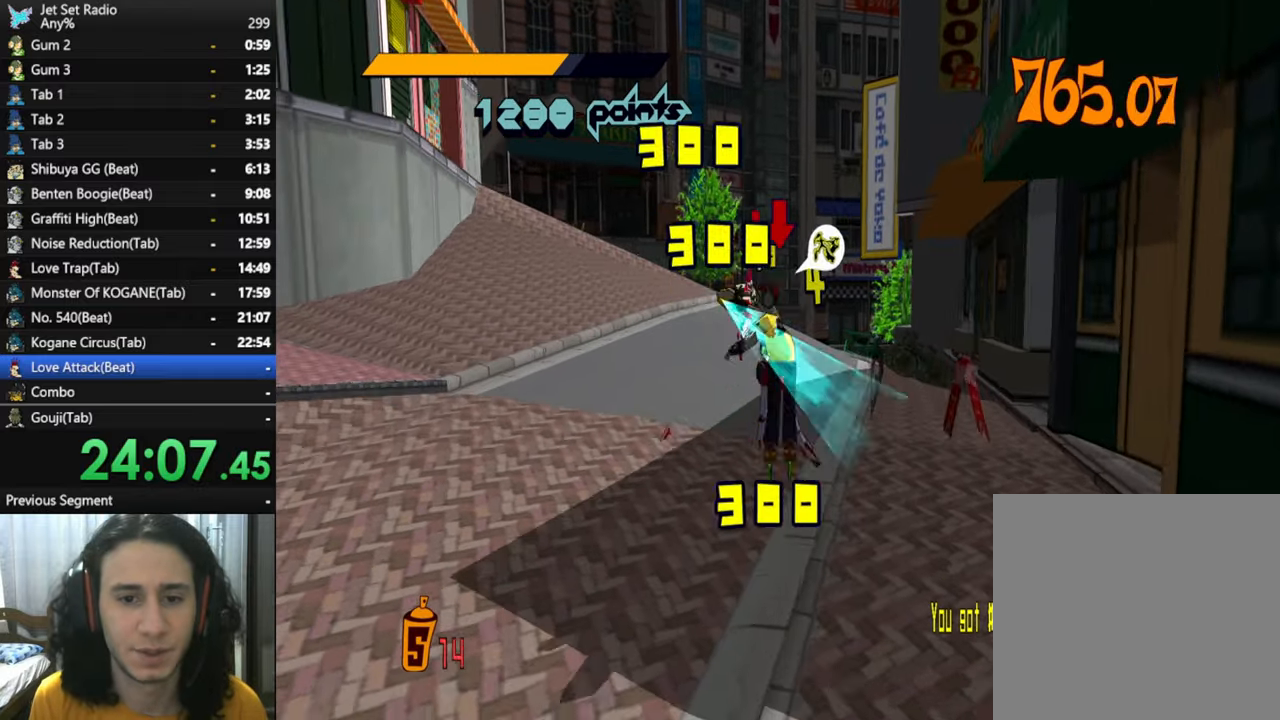
{"buttons": ["Y"], "left_stick": "up", "right_stick": "center", "button_events": [[33, "Y", "up"], [67, "R2", "up"], [100, "Y", "down"], [350, "Y", "up"], [417, "Y", "down"]]}
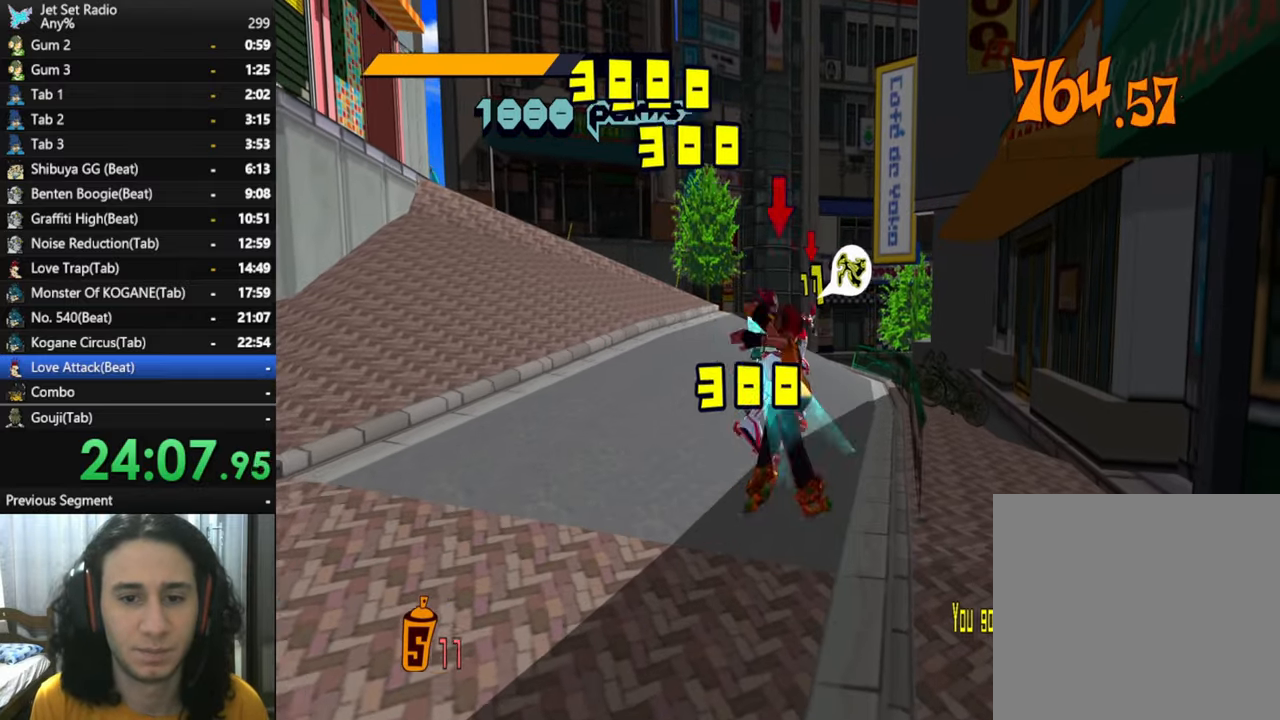
{"buttons": [], "left_stick": "up-left", "right_stick": "center", "button_events": [[150, "Y", "up"], [217, "Y", "down"], [283, "Y", "up"]]}
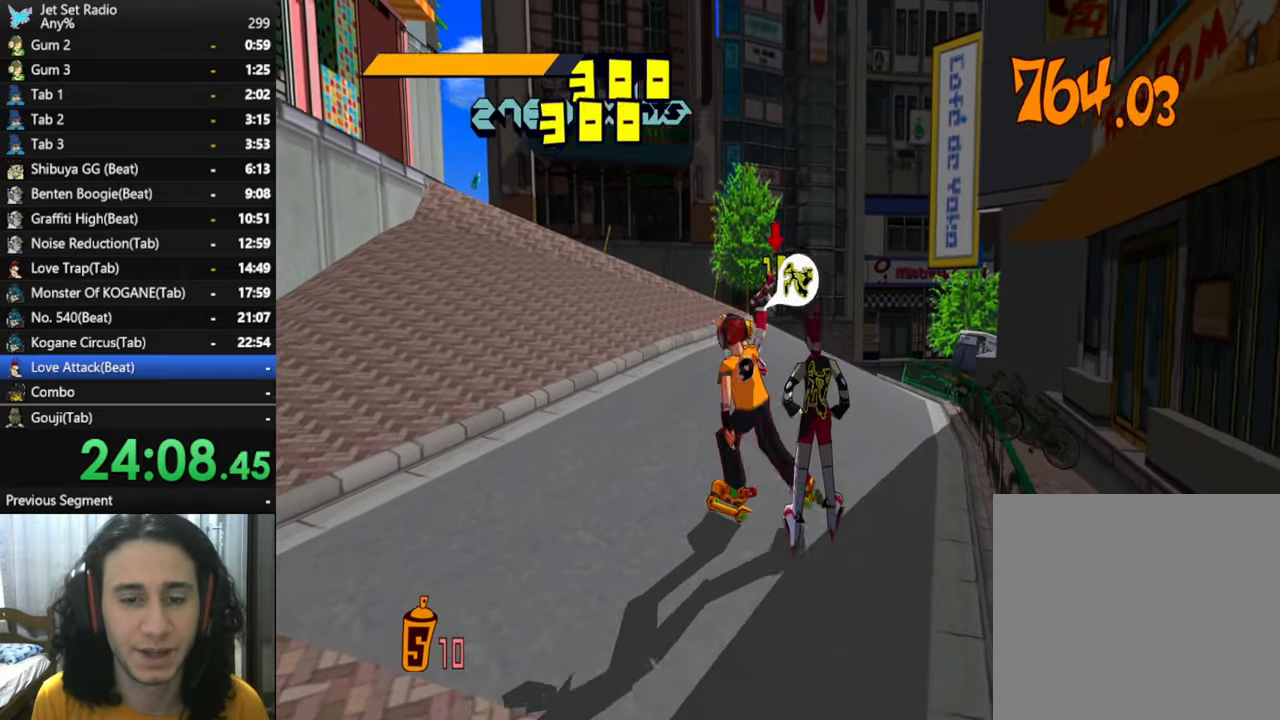
{"buttons": ["R2"], "left_stick": "up", "right_stick": "down-right", "button_events": [[133, "R2", "down"]]}
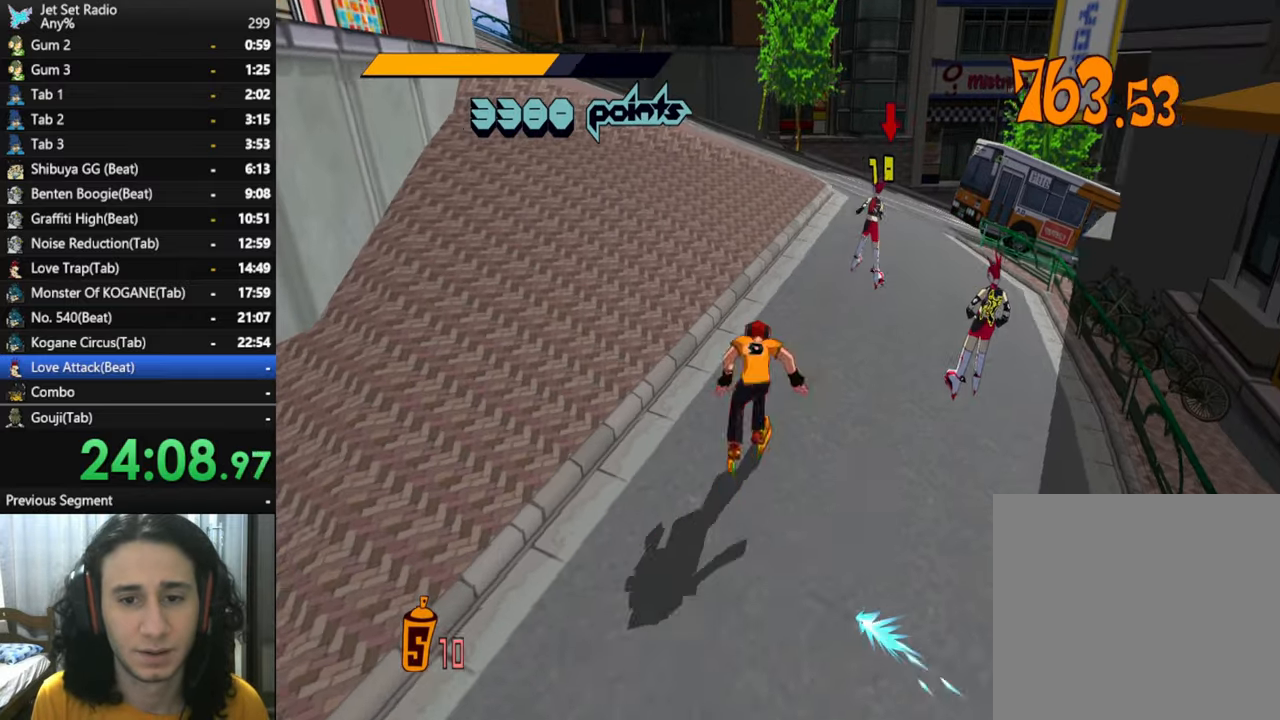
{"buttons": [], "left_stick": "down-right", "right_stick": "down-right", "button_events": [[50, "R2", "up"]]}
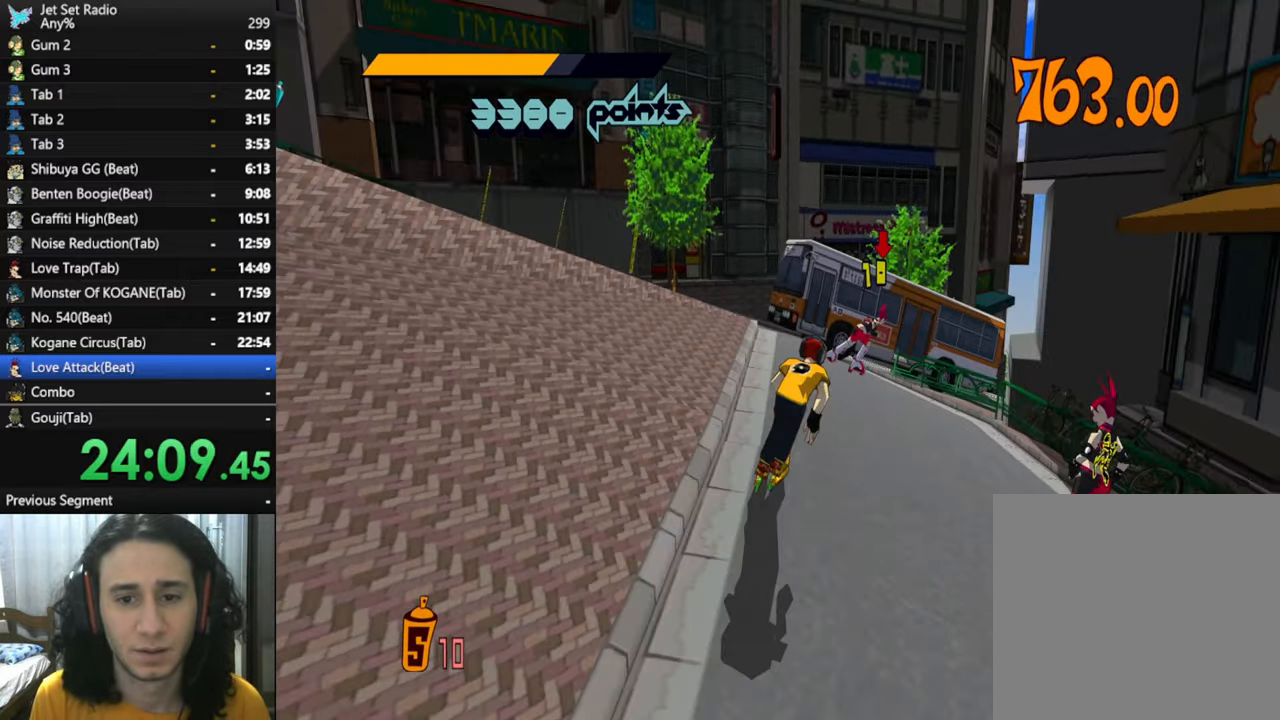
{"buttons": [], "left_stick": "right", "right_stick": "down-right", "button_events": []}
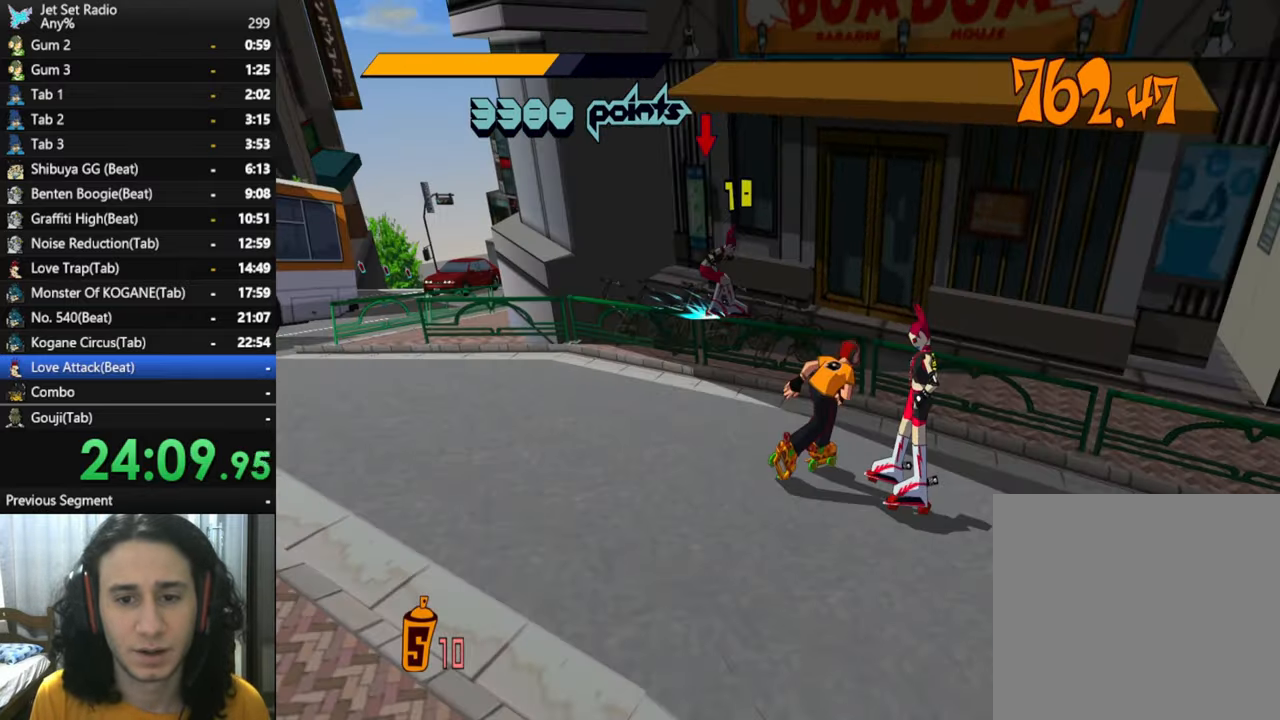
{"buttons": [], "left_stick": "up", "right_stick": "center", "button_events": []}
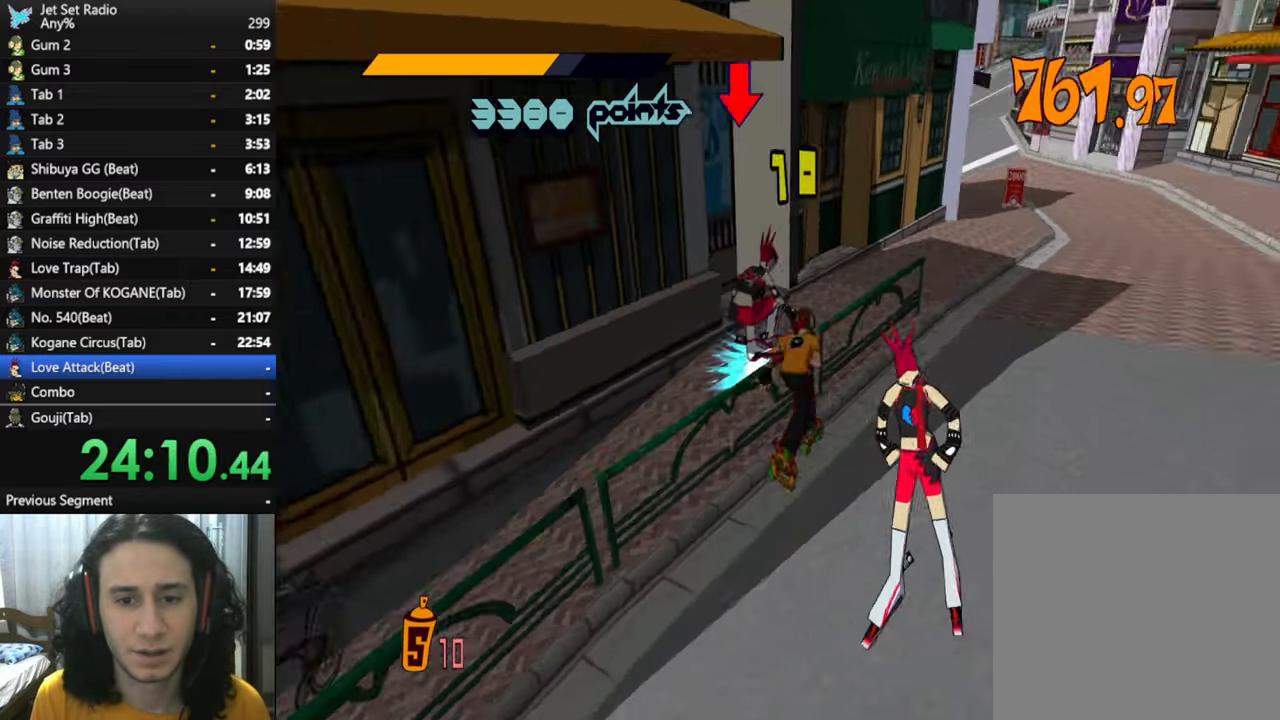
{"buttons": [], "left_stick": "center", "right_stick": "center", "button_events": [[67, "A", "down"], [167, "A", "up"], [250, "Y", "down"], [333, "Y", "up"], [383, "Y", "down"], [450, "Y", "up"]]}
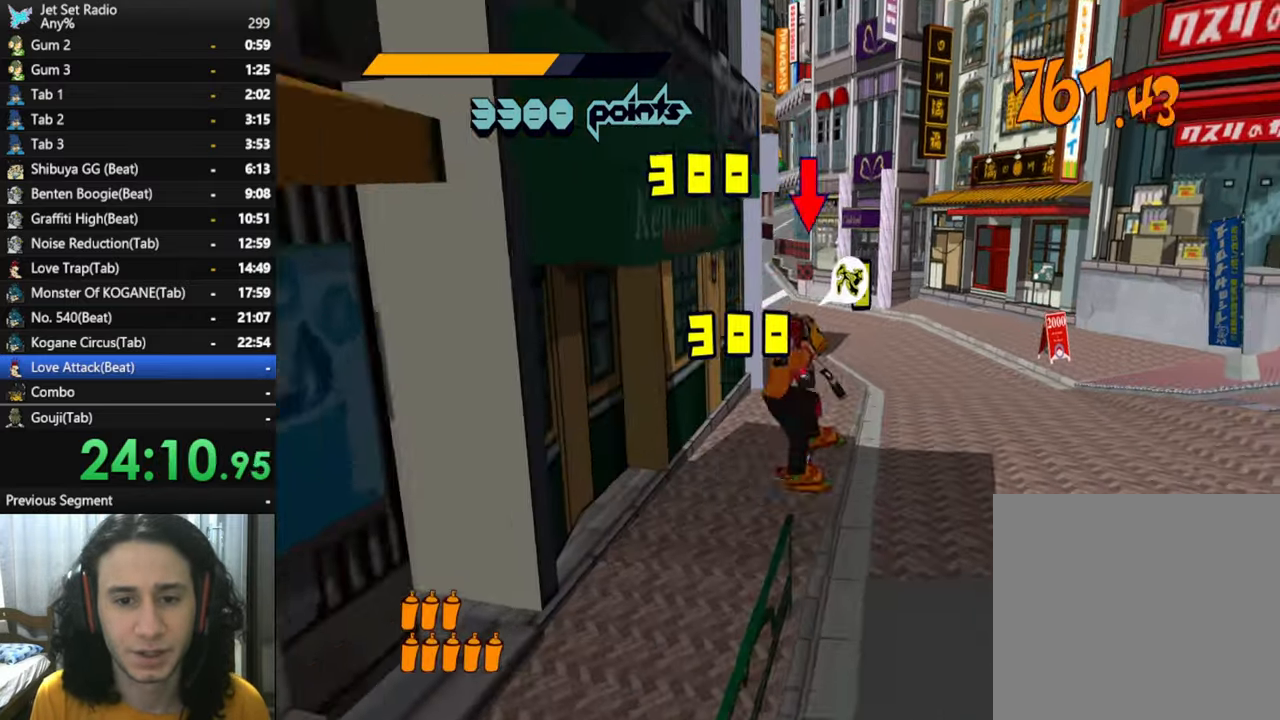
{"buttons": [], "left_stick": "up", "right_stick": "center", "button_events": [[17, "Y", "down"], [83, "Y", "up"], [133, "Y", "down"], [200, "Y", "up"], [267, "Y", "down"], [334, "Y", "up"], [400, "Y", "down"], [450, "Y", "up"]]}
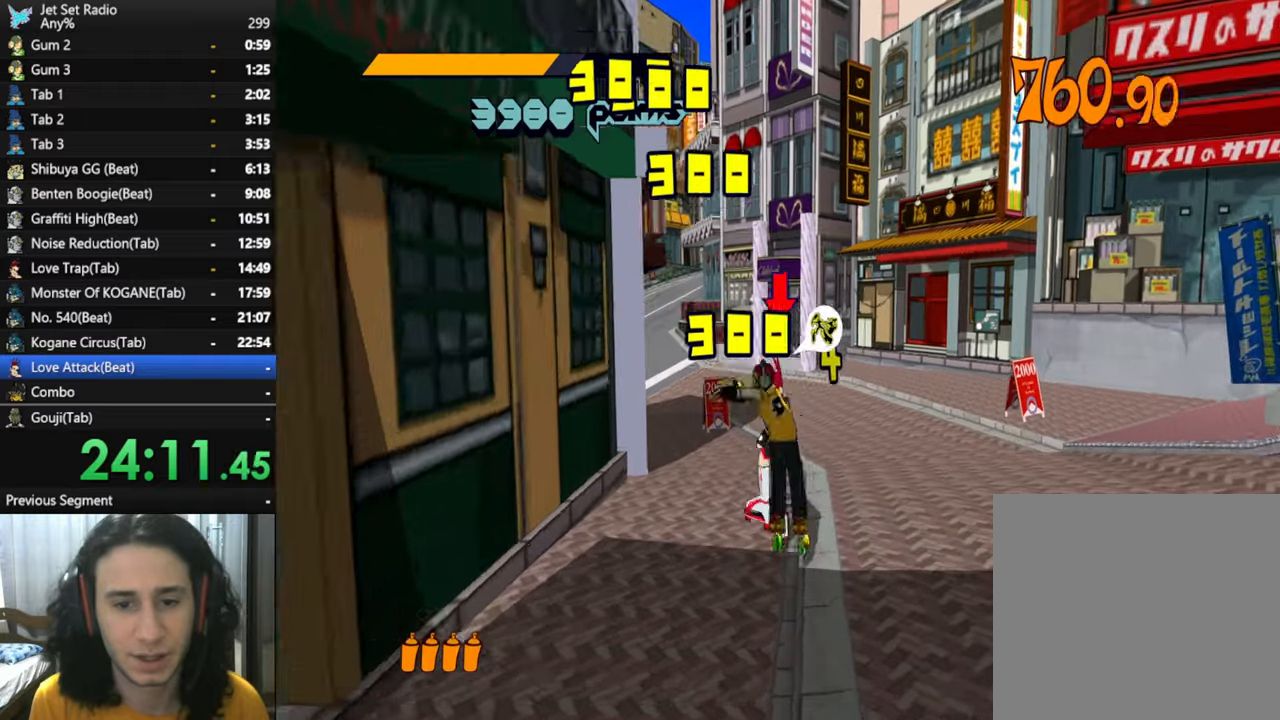
{"buttons": [], "left_stick": "up", "right_stick": "center", "button_events": [[17, "Y", "down"], [84, "Y", "up"], [134, "Y", "down"], [200, "Y", "up"], [250, "Y", "down"], [300, "Y", "up"]]}
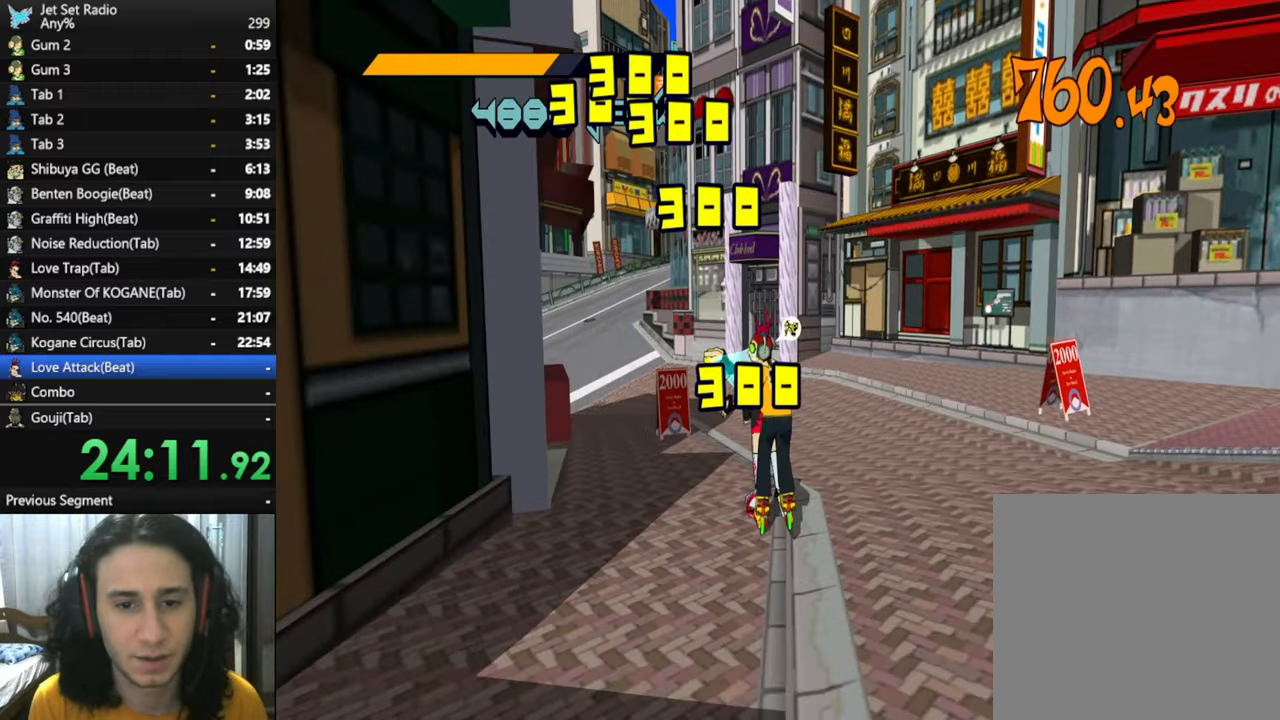
{"buttons": [], "left_stick": "right", "right_stick": "center", "button_events": [[200, "Y", "down"], [267, "Y", "up"]]}
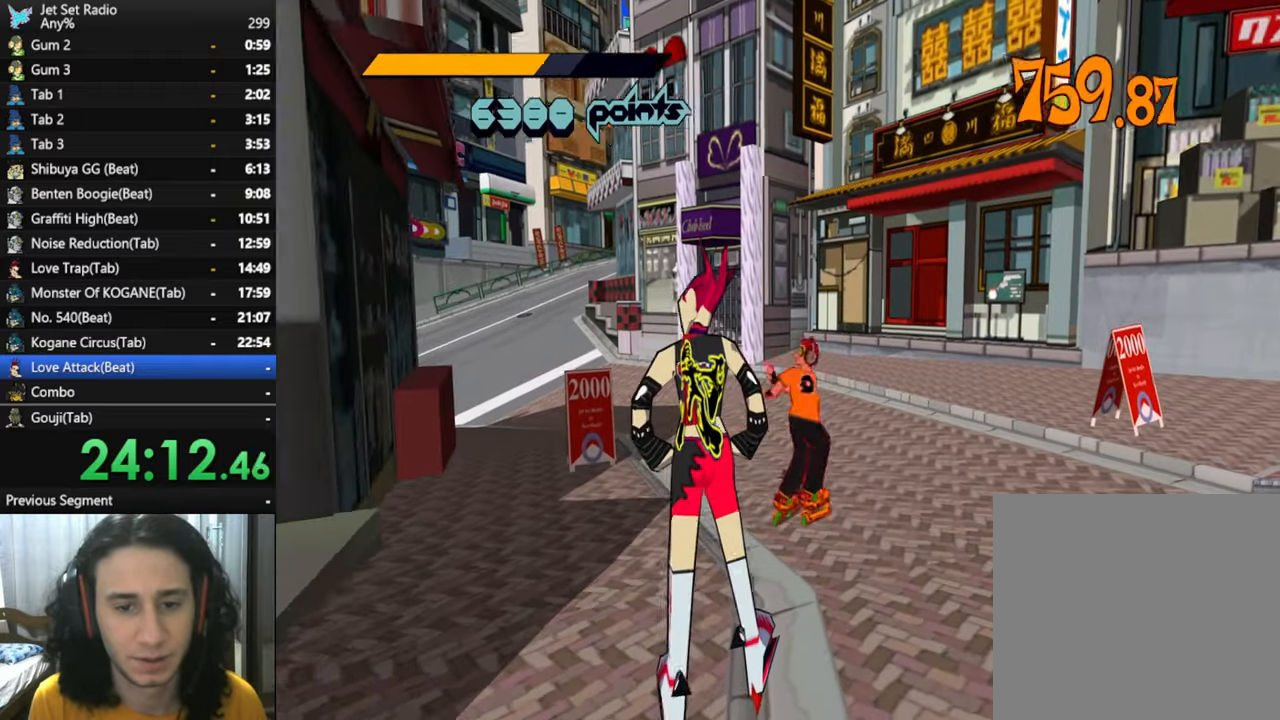
{"buttons": [], "left_stick": "right", "right_stick": "center", "button_events": []}
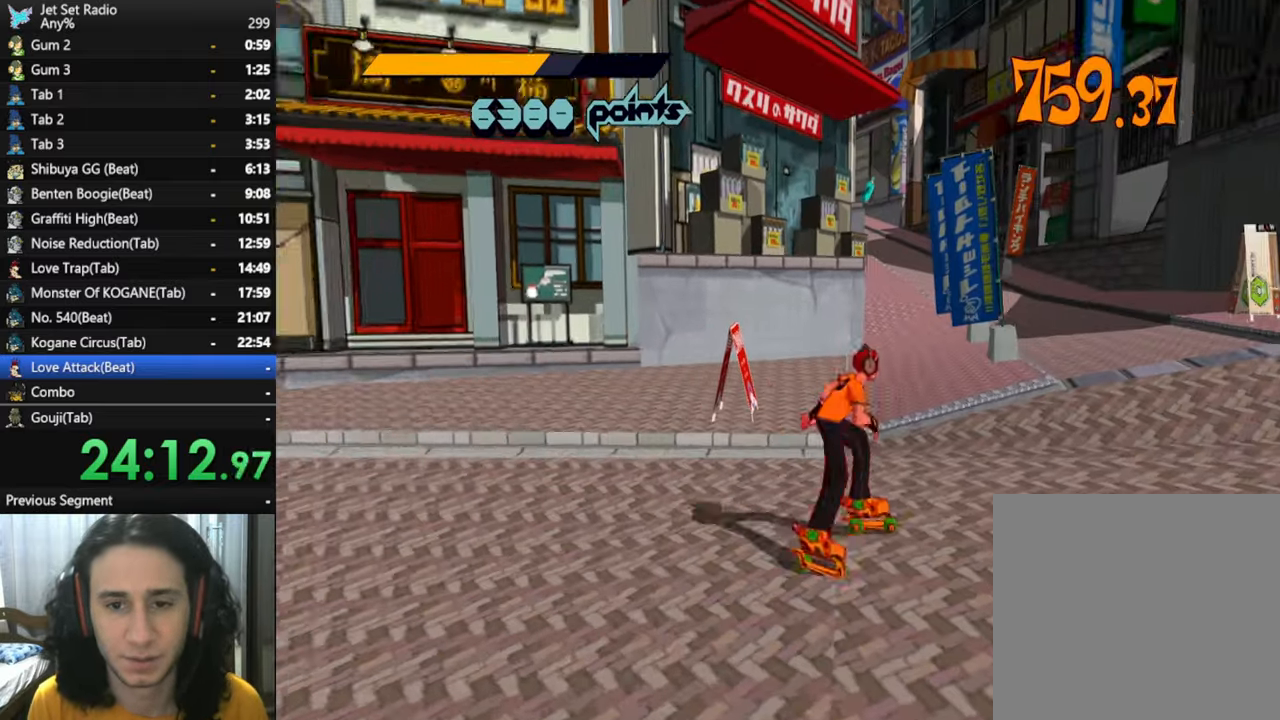
{"buttons": [], "left_stick": "up-right", "right_stick": "center", "button_events": []}